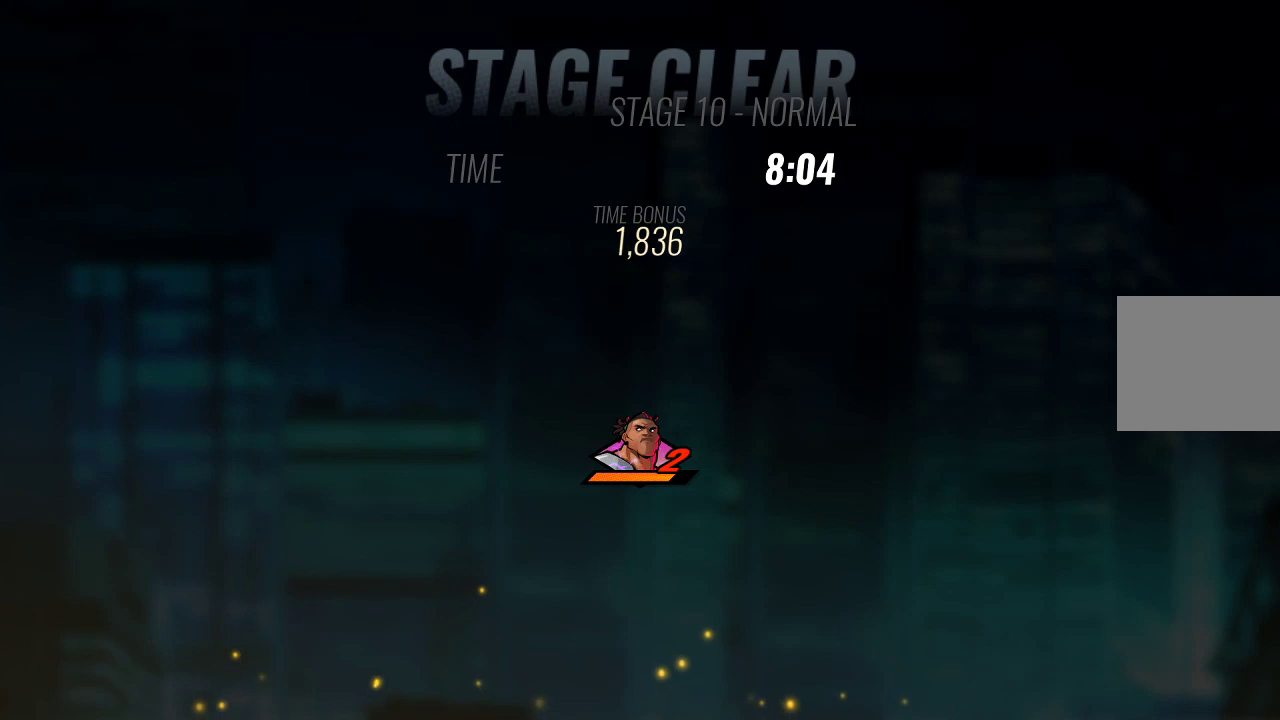
Gameplay with a controller (PlayStation layout); each line is a JSON object with the inputs held at the frame after it. "events" lists button and stick changes between this image and that frame as [ms after this image, input, new state], when the widget could be followed in between.
{"buttons": ["CROSS"], "left_stick": "center", "right_stick": "center", "events": [[133, "CROSS", "down"], [233, "CROSS", "up"], [300, "CROSS", "down"], [400, "CROSS", "up"], [467, "CROSS", "down"]]}
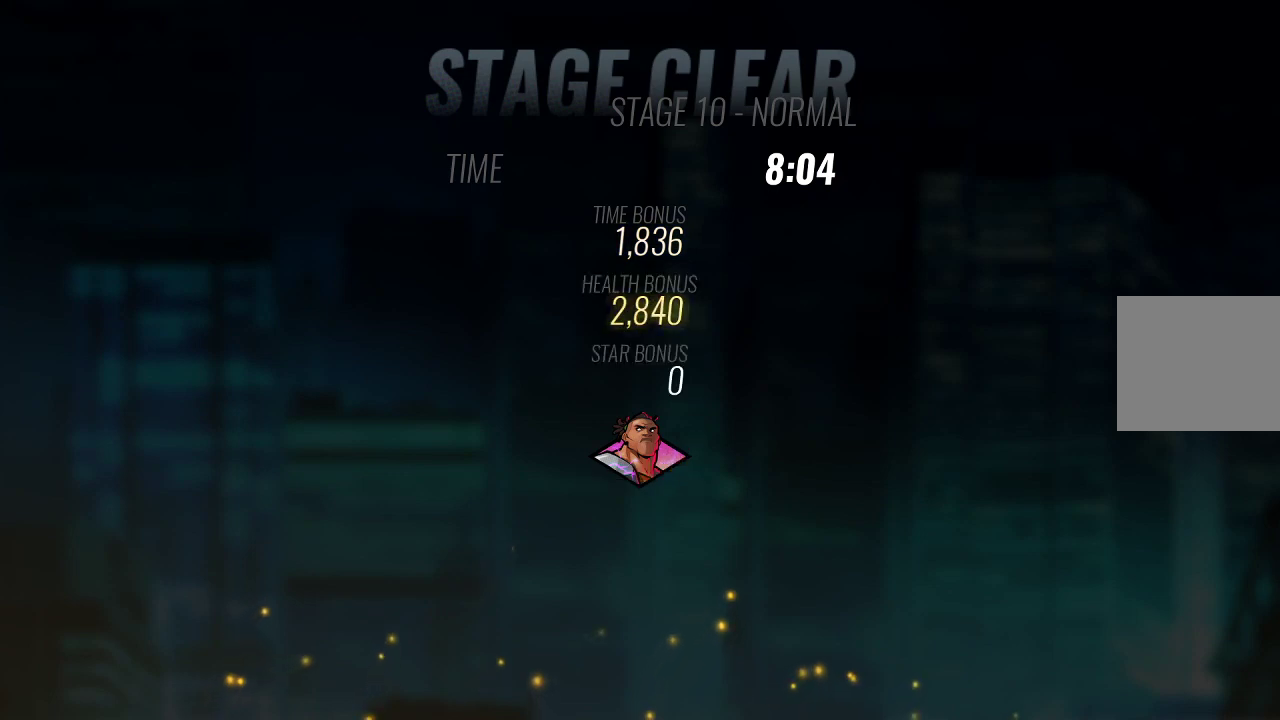
{"buttons": ["CROSS"], "left_stick": "center", "right_stick": "center", "events": [[67, "CROSS", "up"], [133, "CROSS", "down"], [233, "CROSS", "up"], [300, "CROSS", "down"], [367, "CROSS", "up"], [500, "CROSS", "down"]]}
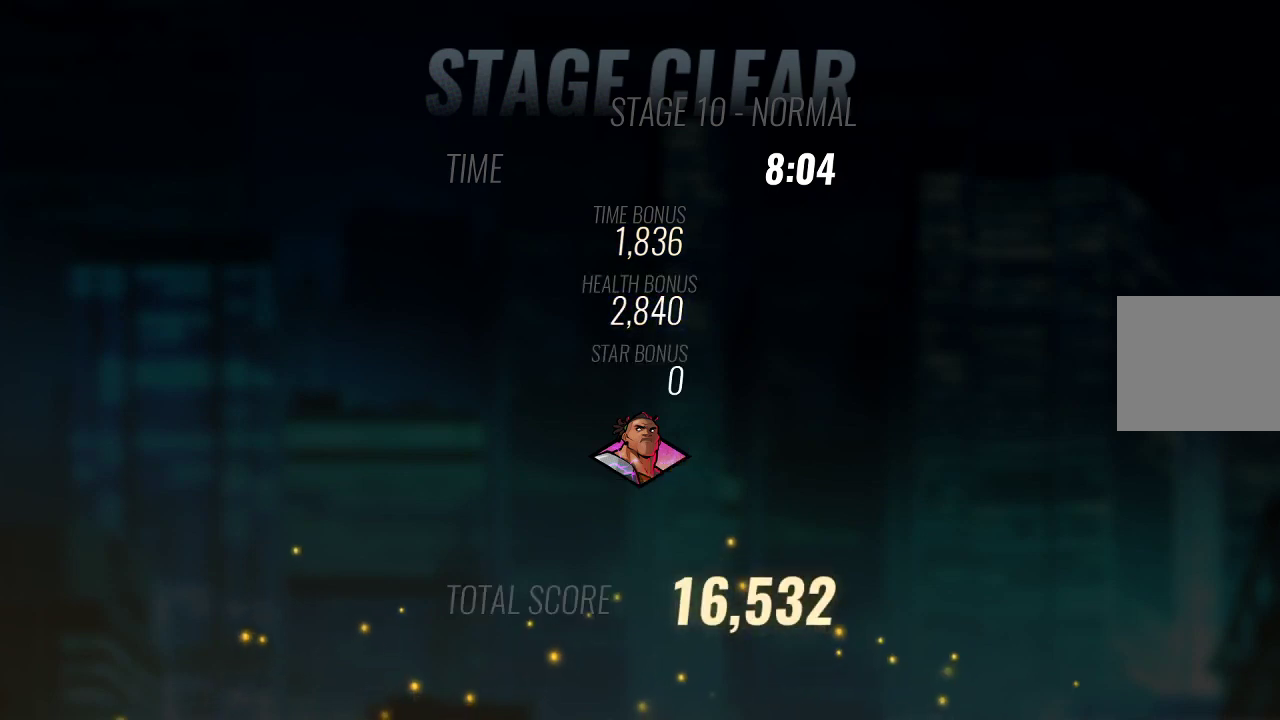
{"buttons": [], "left_stick": "center", "right_stick": "center", "events": [[67, "CROSS", "up"], [200, "CROSS", "down"], [267, "CROSS", "up"], [367, "CROSS", "down"], [433, "CROSS", "up"]]}
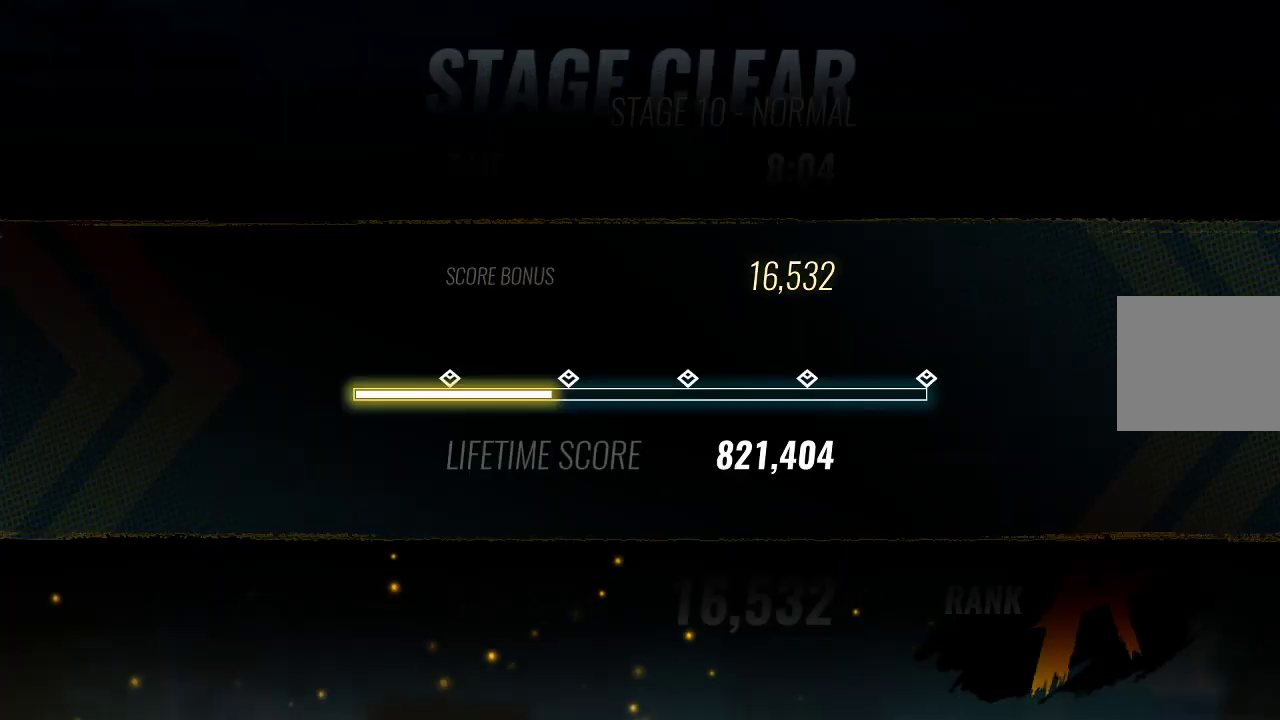
{"buttons": [], "left_stick": "center", "right_stick": "center", "events": [[100, "CROSS", "down"], [167, "CROSS", "up"], [267, "CROSS", "down"], [333, "CROSS", "up"]]}
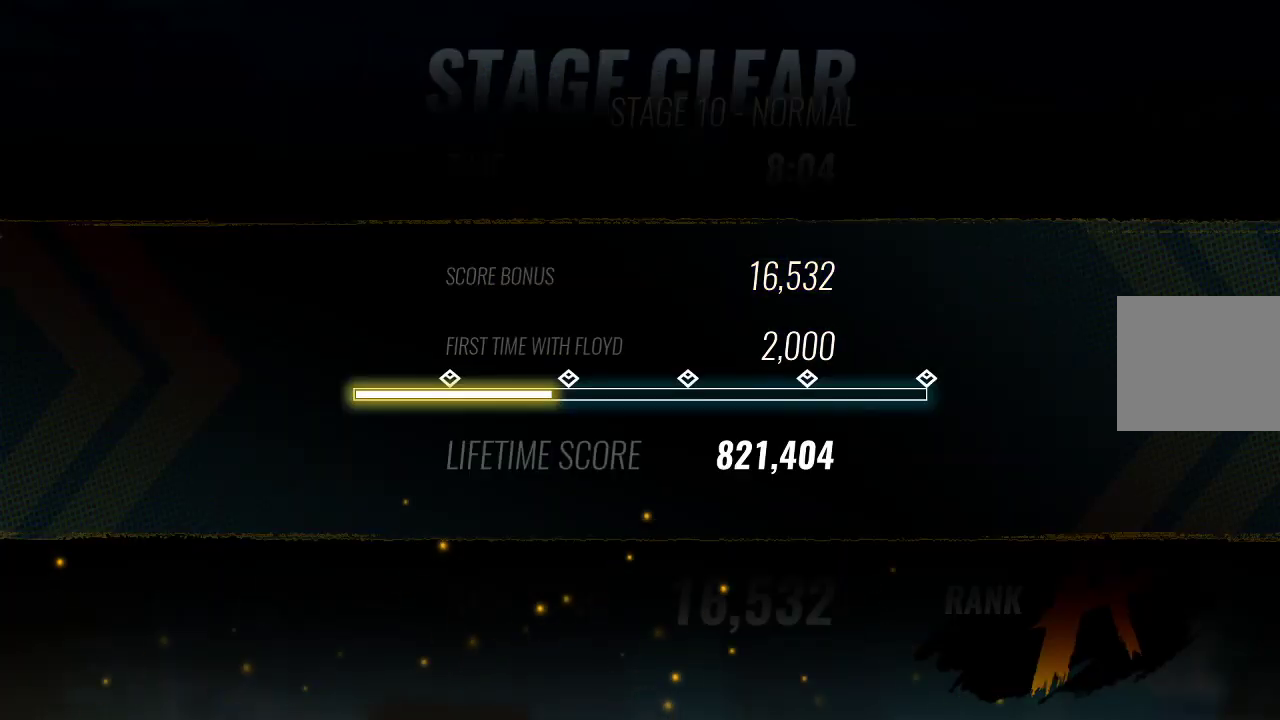
{"buttons": [], "left_stick": "center", "right_stick": "center", "events": []}
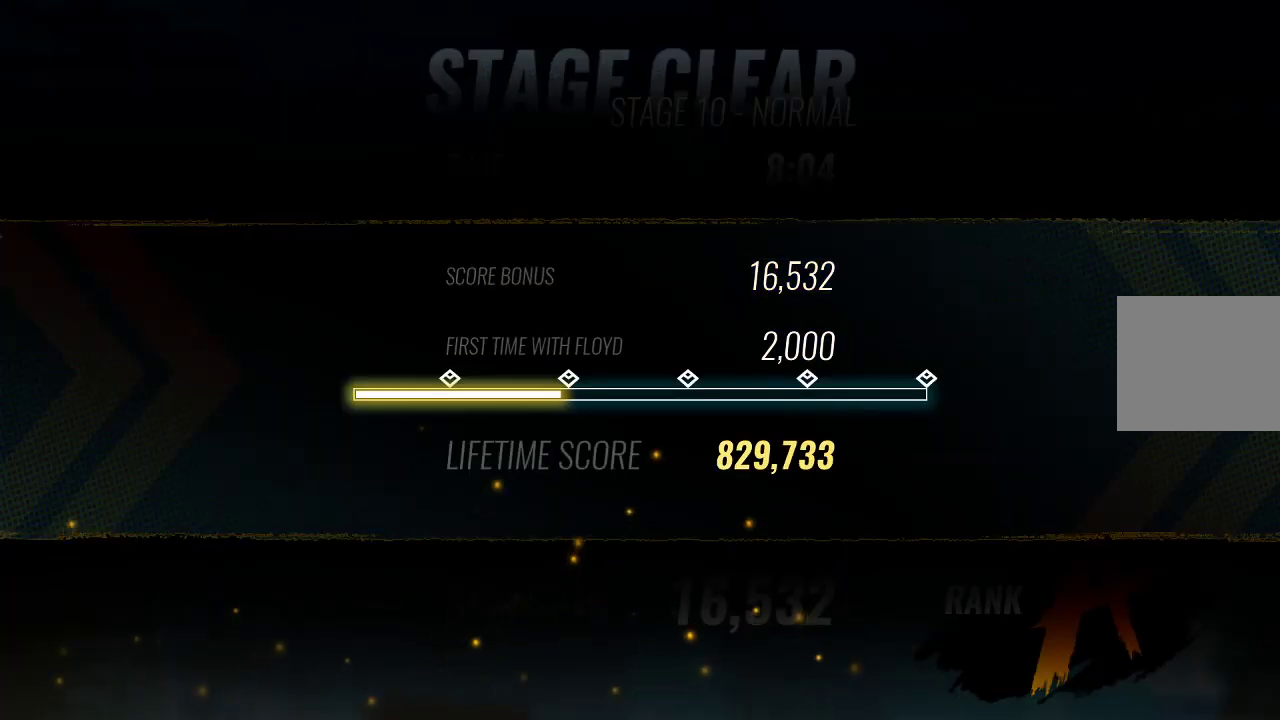
{"buttons": [], "left_stick": "center", "right_stick": "center", "events": []}
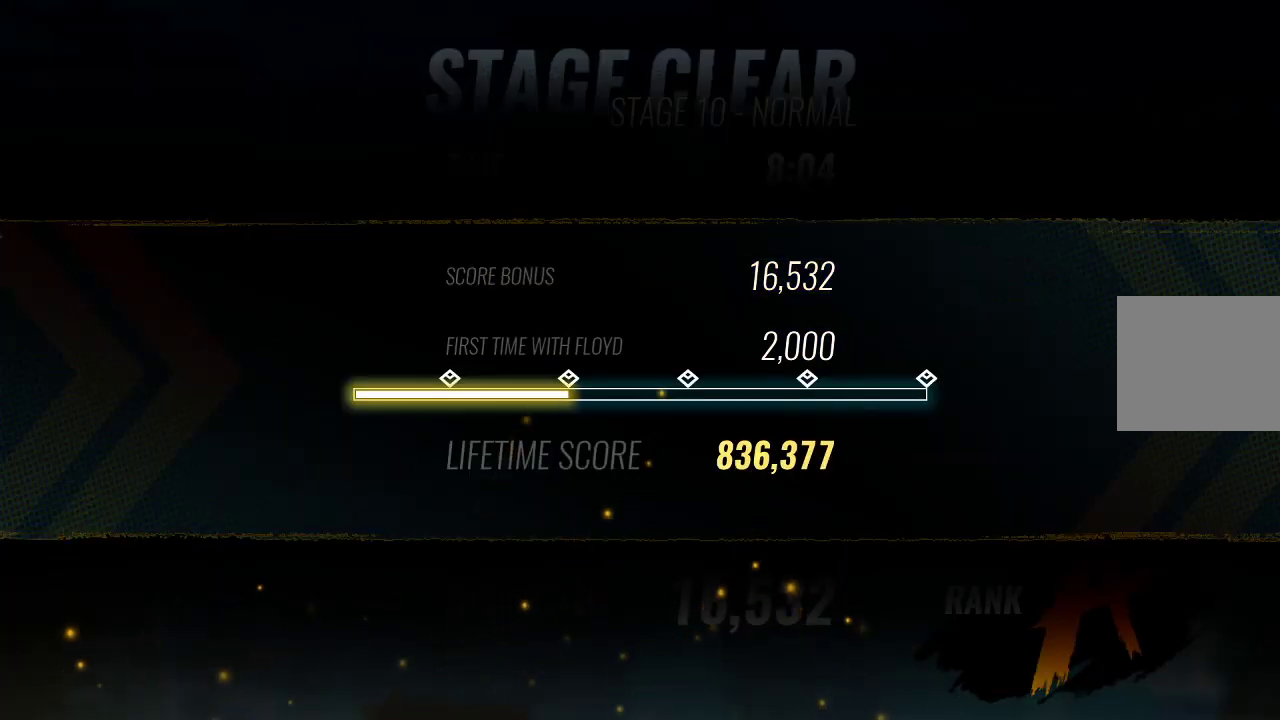
{"buttons": ["CROSS"], "left_stick": "center", "right_stick": "center", "events": [[433, "CROSS", "down"]]}
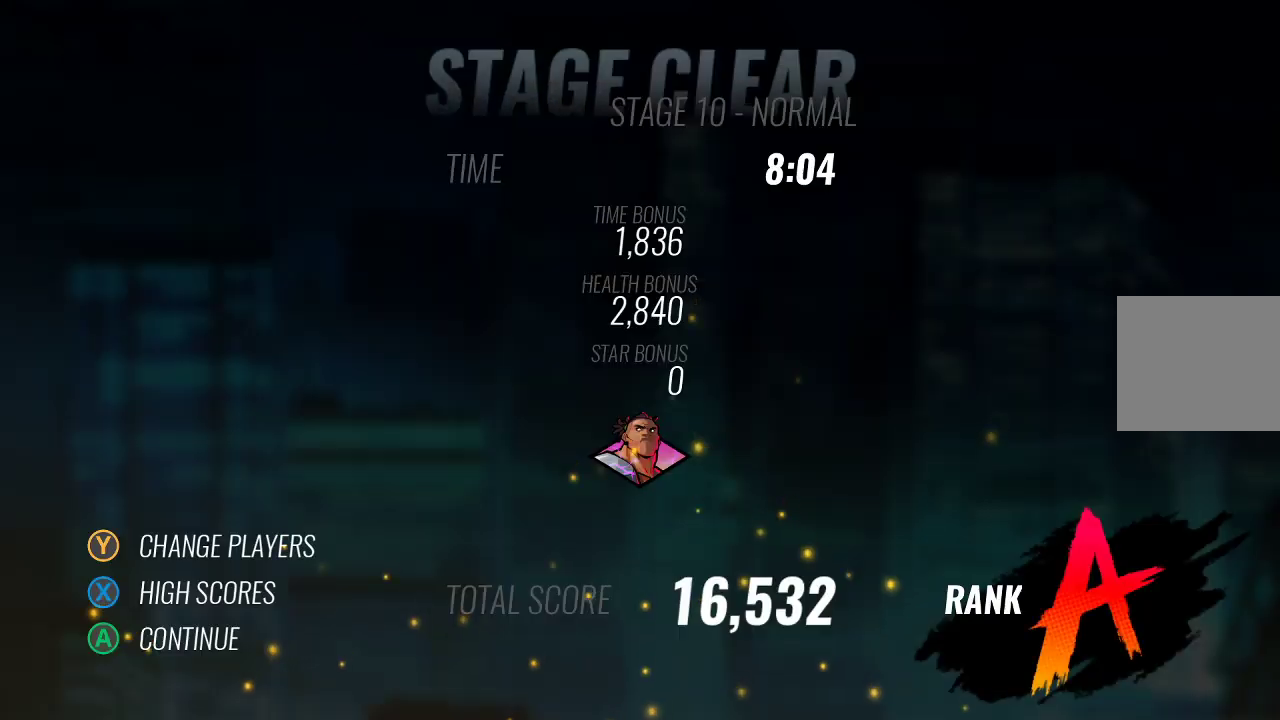
{"buttons": ["CROSS"], "left_stick": "center", "right_stick": "center", "events": [[33, "CROSS", "up"], [467, "CROSS", "down"]]}
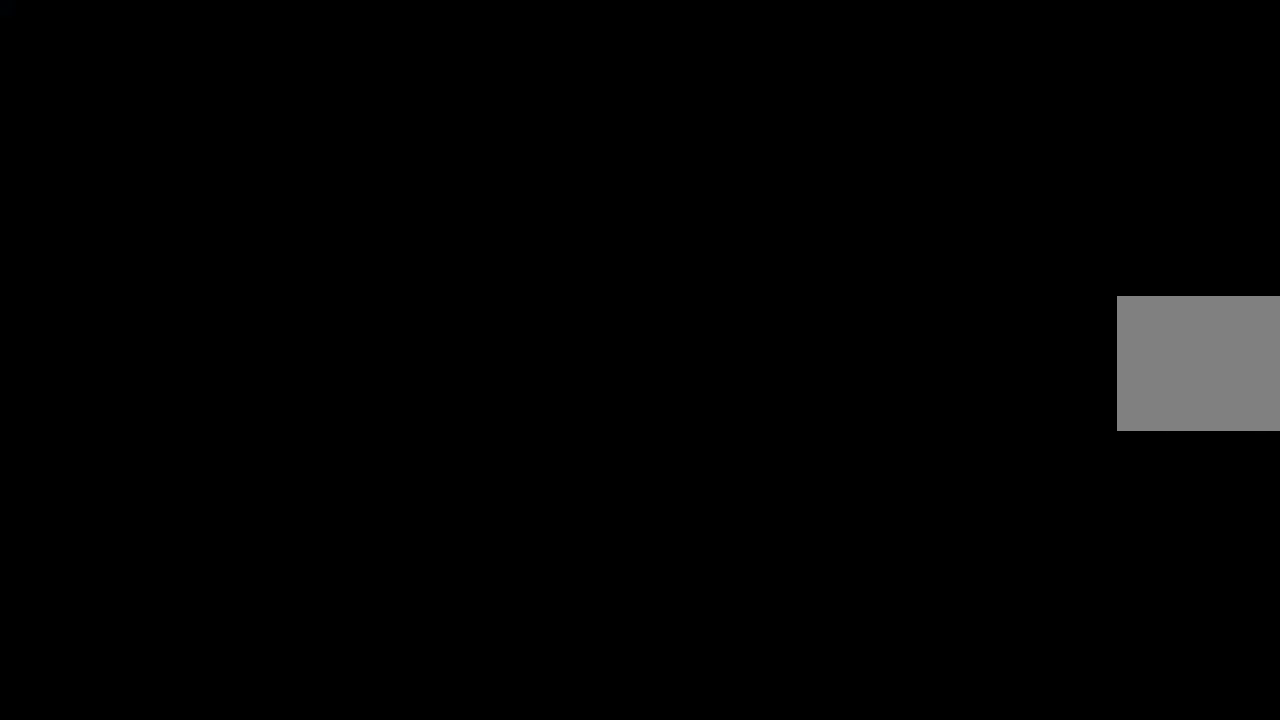
{"buttons": [], "left_stick": "center", "right_stick": "center", "events": [[67, "CROSS", "up"]]}
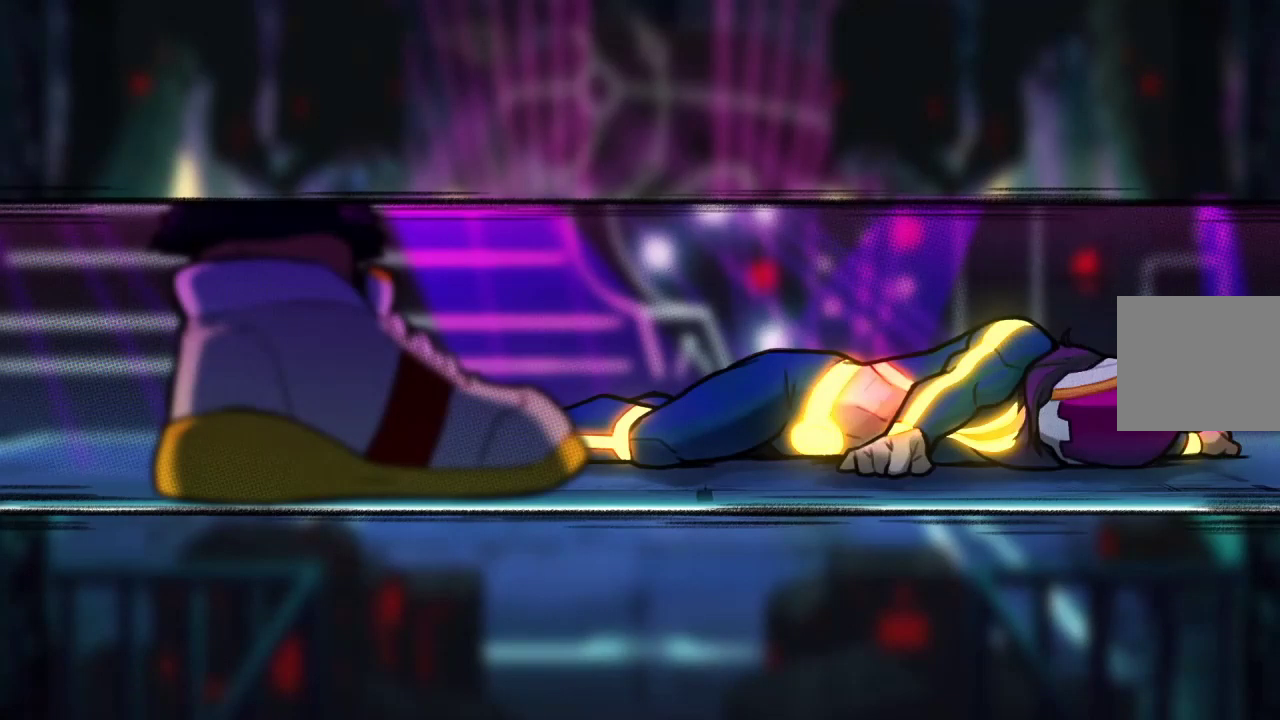
{"buttons": [], "left_stick": "center", "right_stick": "center", "events": [[333, "TRIANGLE", "down"], [467, "TRIANGLE", "up"]]}